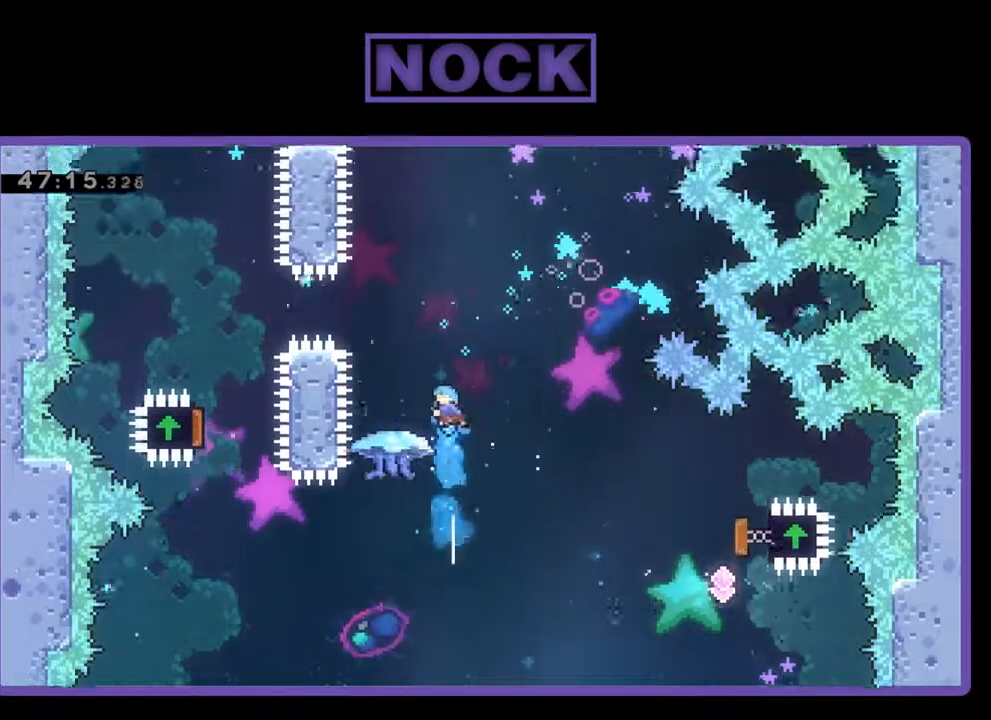
Gameplay with a controller (PlayStation layout); each line is a JSON object with the inputs held at the frame after it. "events" lists button and stick changes between this image and that frame as [ms after this image, input, new state], when the widget could be followed in between. Not read: right_stick.
{"buttons": ["R2", "DPAD_UP", "DPAD_RIGHT"], "left_stick": "center", "events": [[267, "DPAD_LEFT", "down"], [433, "DPAD_LEFT", "up"], [467, "CIRCLE", "up"], [500, "DPAD_RIGHT", "down"]]}
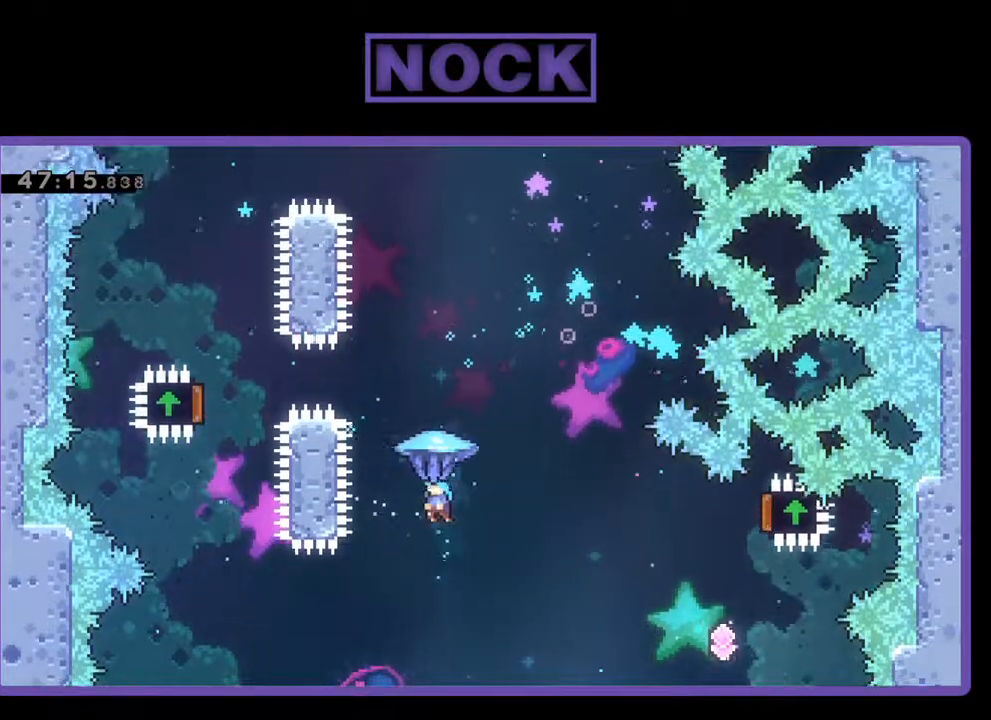
{"buttons": ["CIRCLE", "DPAD_UP", "DPAD_RIGHT"], "left_stick": "center", "events": [[133, "DPAD_RIGHT", "up"], [300, "CIRCLE", "down"], [400, "R2", "up"], [500, "DPAD_RIGHT", "down"]]}
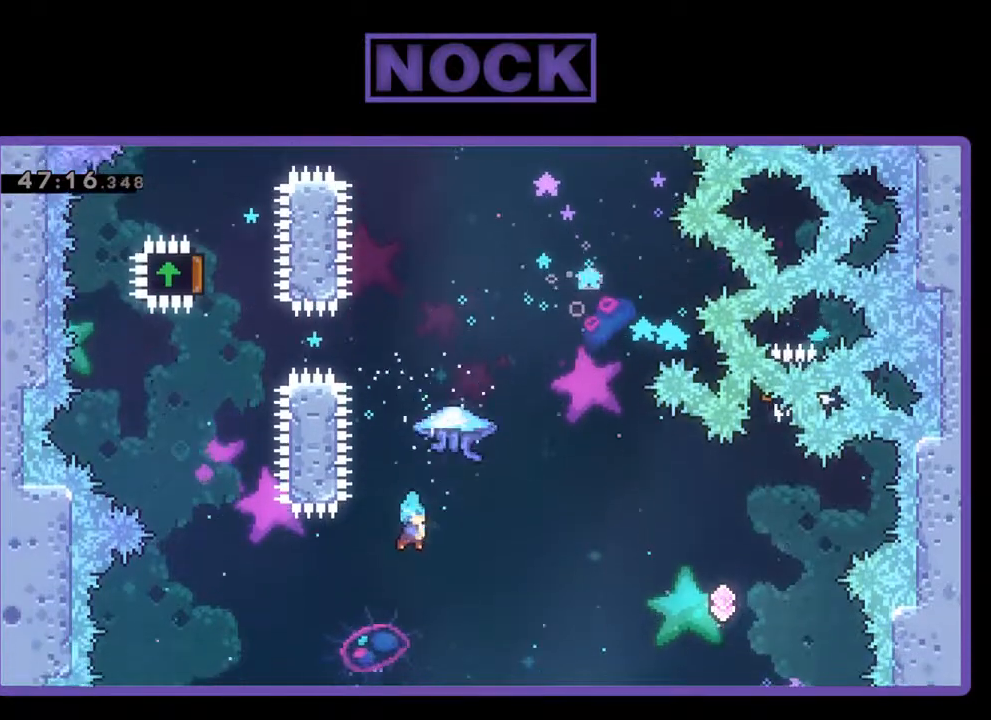
{"buttons": ["DPAD_RIGHT"], "left_stick": "center", "events": [[33, "CIRCLE", "up"], [100, "DPAD_UP", "up"], [167, "DPAD_RIGHT", "up"], [333, "DPAD_RIGHT", "down"]]}
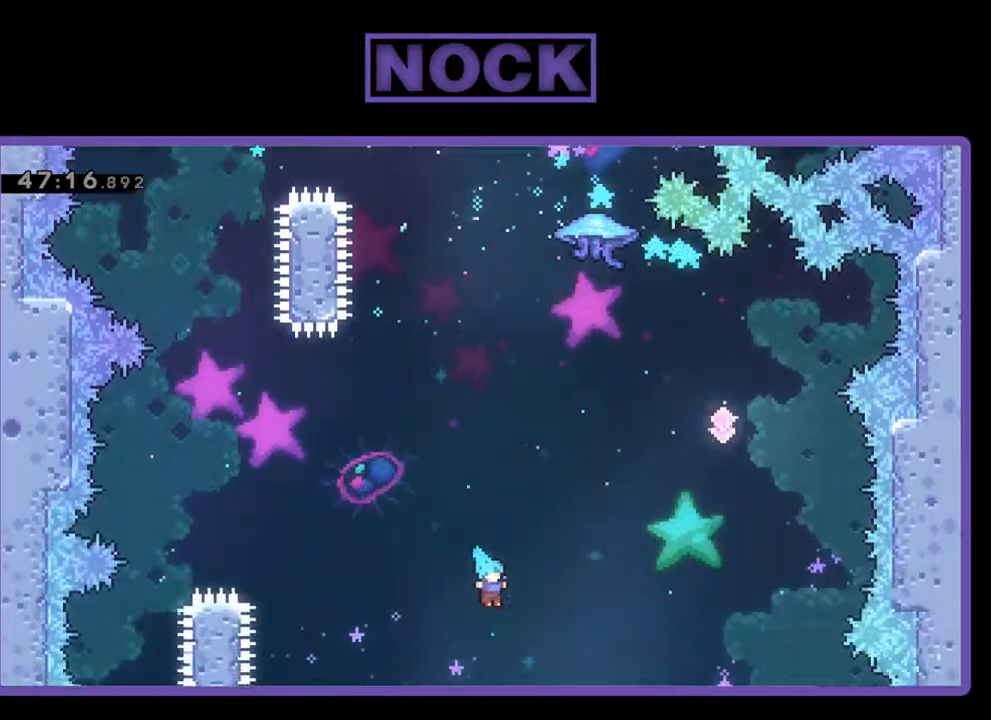
{"buttons": ["DPAD_LEFT"], "left_stick": "center", "events": [[133, "DPAD_RIGHT", "up"], [467, "DPAD_LEFT", "down"]]}
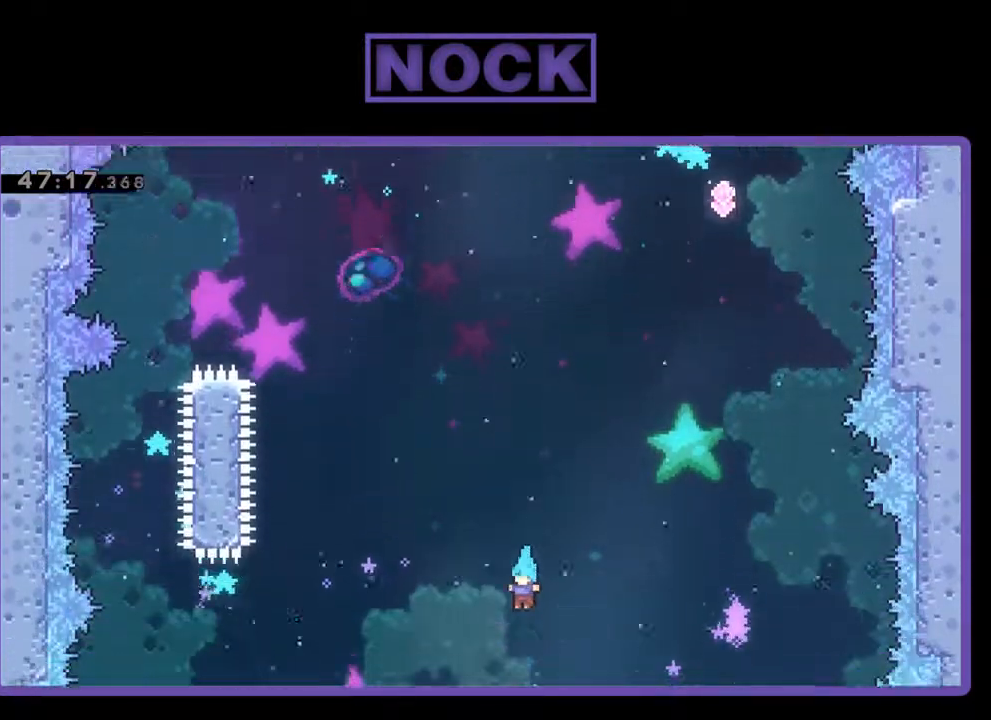
{"buttons": ["DPAD_RIGHT"], "left_stick": "center", "events": [[100, "DPAD_LEFT", "up"], [400, "DPAD_RIGHT", "down"]]}
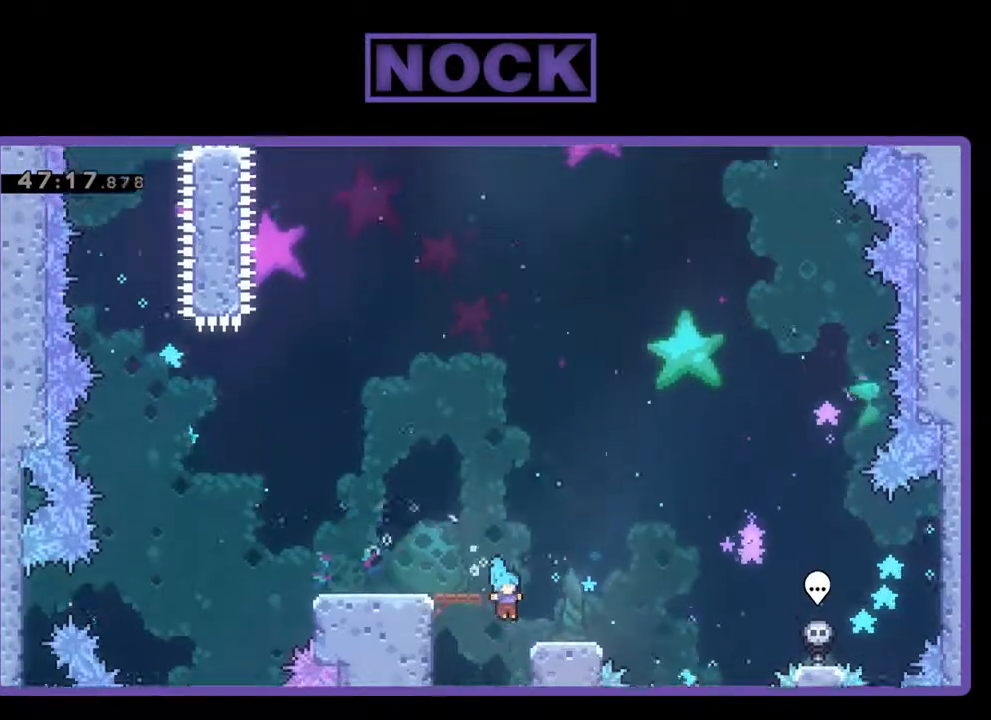
{"buttons": ["DPAD_RIGHT"], "left_stick": "center", "events": []}
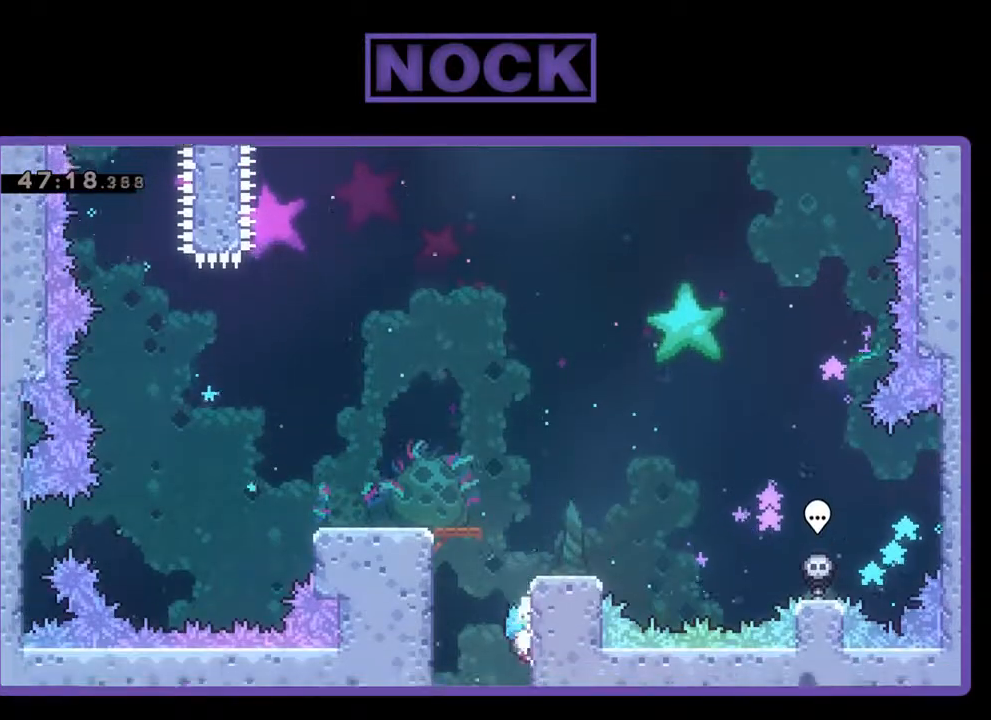
{"buttons": ["CIRCLE", "DPAD_UP"], "left_stick": "center", "events": [[33, "DPAD_RIGHT", "up"], [300, "CIRCLE", "down"], [300, "DPAD_UP", "down"]]}
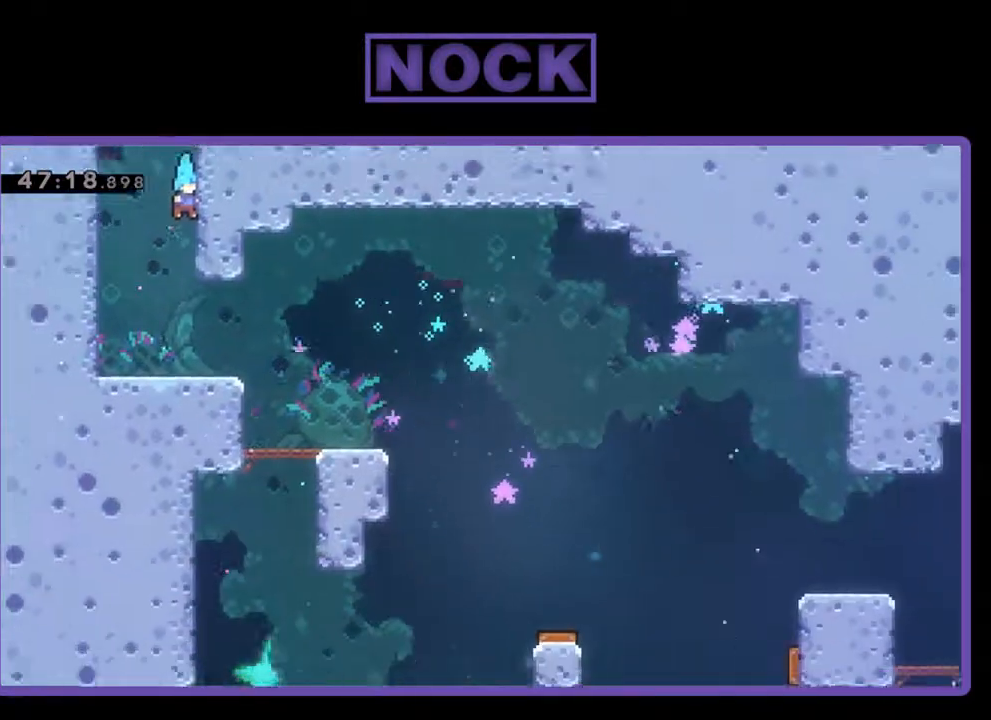
{"buttons": ["CIRCLE", "R2", "DPAD_UP"], "left_stick": "center", "events": [[33, "CIRCLE", "up"], [100, "CIRCLE", "down"], [100, "R2", "down"], [233, "CIRCLE", "up"], [300, "CIRCLE", "down"], [433, "CIRCLE", "up"], [467, "CIRCLE", "down"]]}
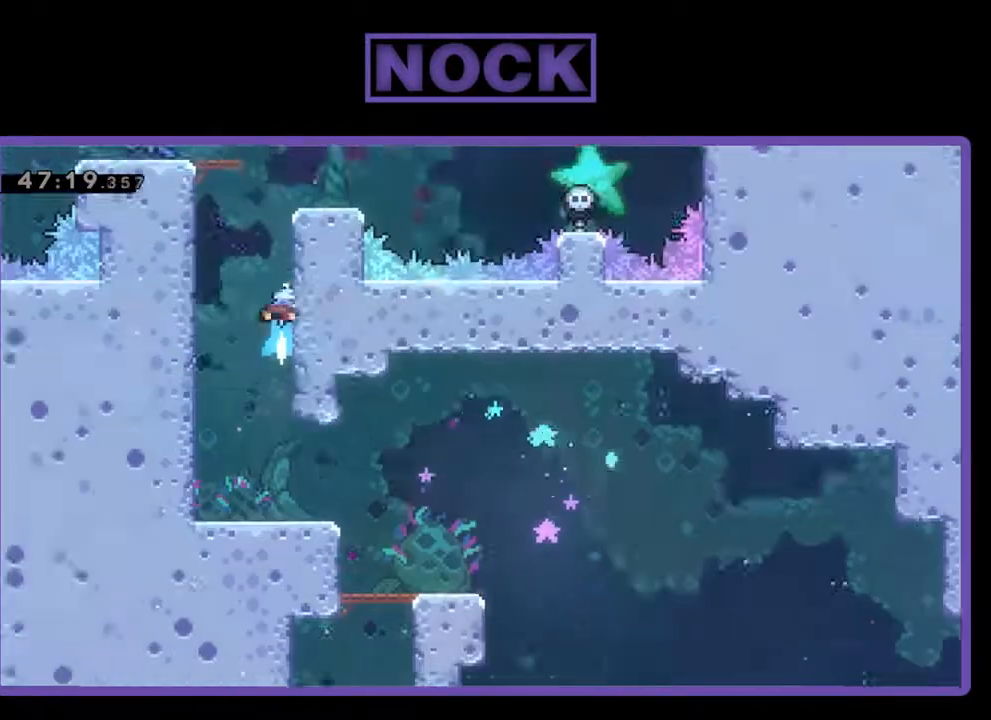
{"buttons": ["CROSS", "R2", "DPAD_UP", "DPAD_RIGHT"], "left_stick": "center", "events": [[133, "CIRCLE", "up"], [267, "CROSS", "down"], [300, "DPAD_RIGHT", "down"], [367, "R2", "up"], [500, "R2", "down"]]}
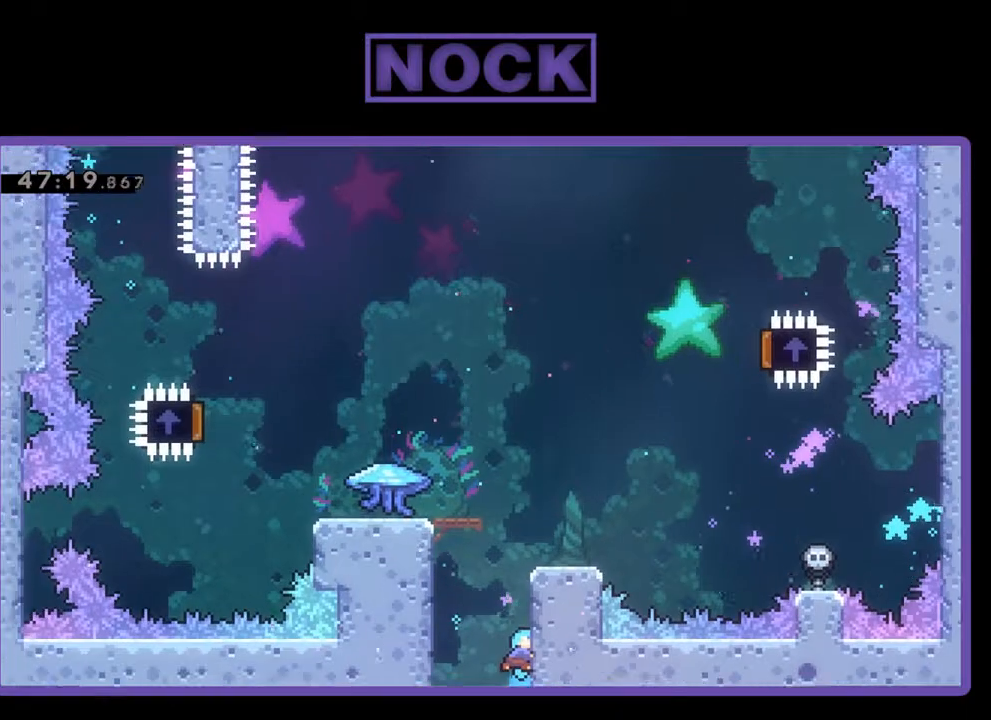
{"buttons": ["CROSS", "R2", "DPAD_UP", "DPAD_RIGHT"], "left_stick": "center", "events": [[67, "DPAD_RIGHT", "up"], [100, "CROSS", "up"], [200, "CROSS", "down"], [333, "CROSS", "up"], [400, "CROSS", "down"], [400, "DPAD_RIGHT", "down"]]}
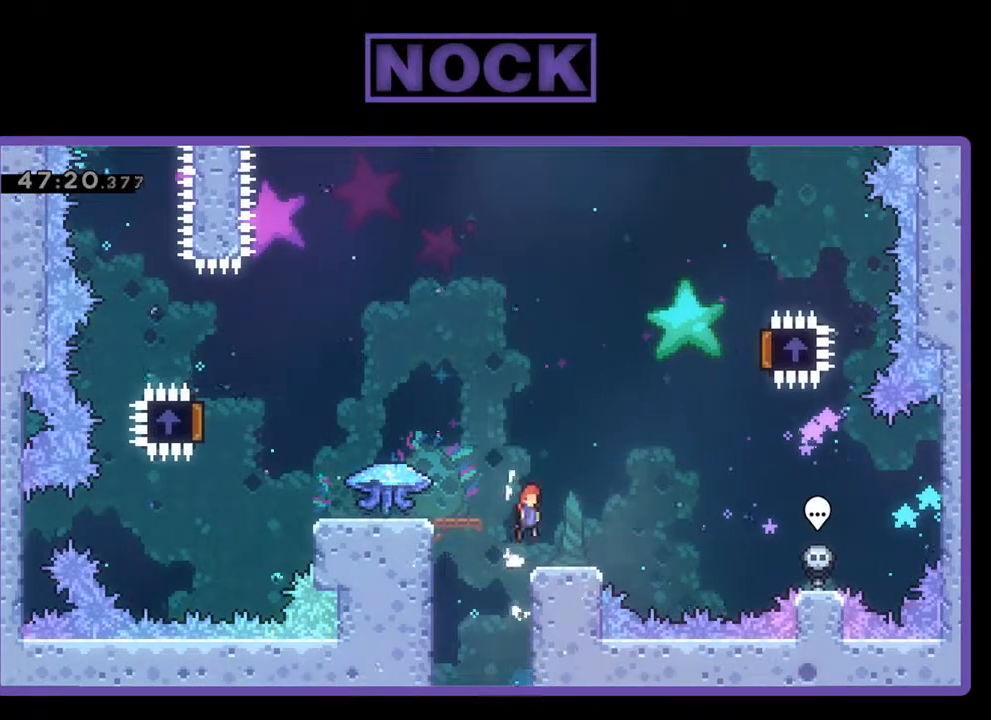
{"buttons": ["R2", "DPAD_LEFT"], "left_stick": "center", "events": [[67, "CROSS", "up"], [67, "DPAD_UP", "up"], [167, "DPAD_RIGHT", "up"], [333, "DPAD_LEFT", "down"]]}
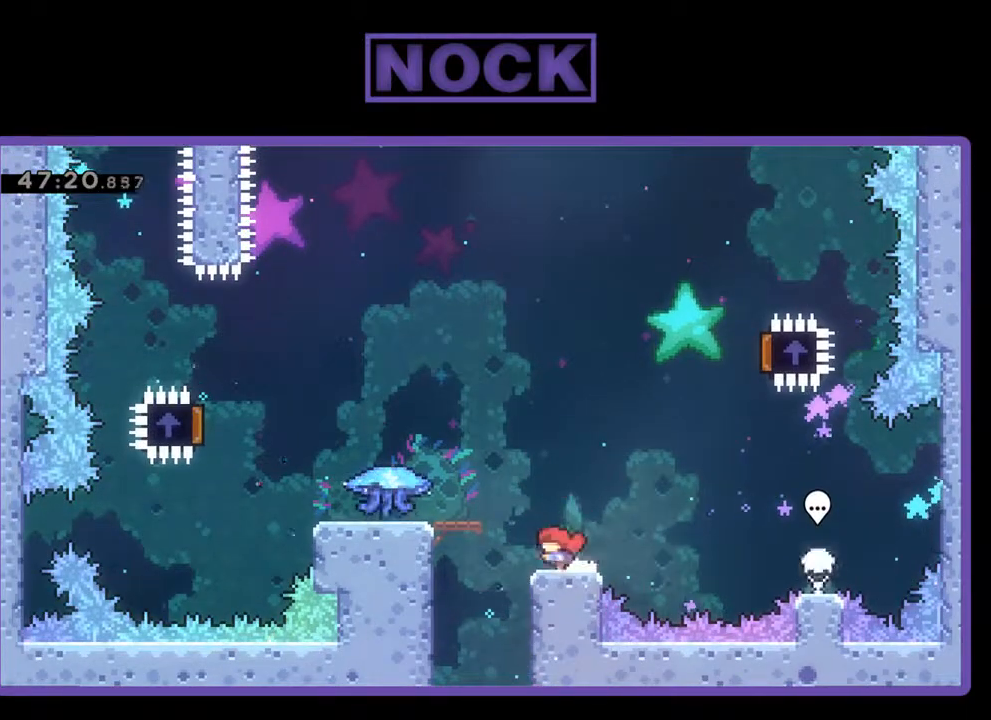
{"buttons": ["R2"], "left_stick": "center", "events": [[33, "CROSS", "down"], [267, "DPAD_LEFT", "up"], [300, "CROSS", "up"]]}
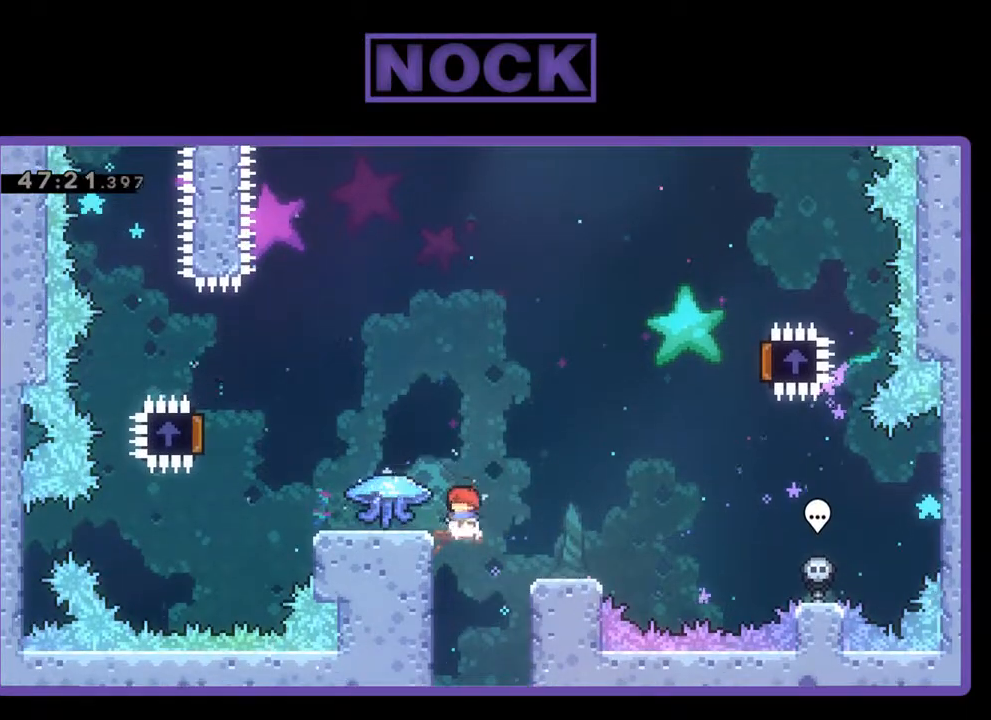
{"buttons": ["R2", "DPAD_LEFT"], "left_stick": "center", "events": [[267, "DPAD_LEFT", "down"]]}
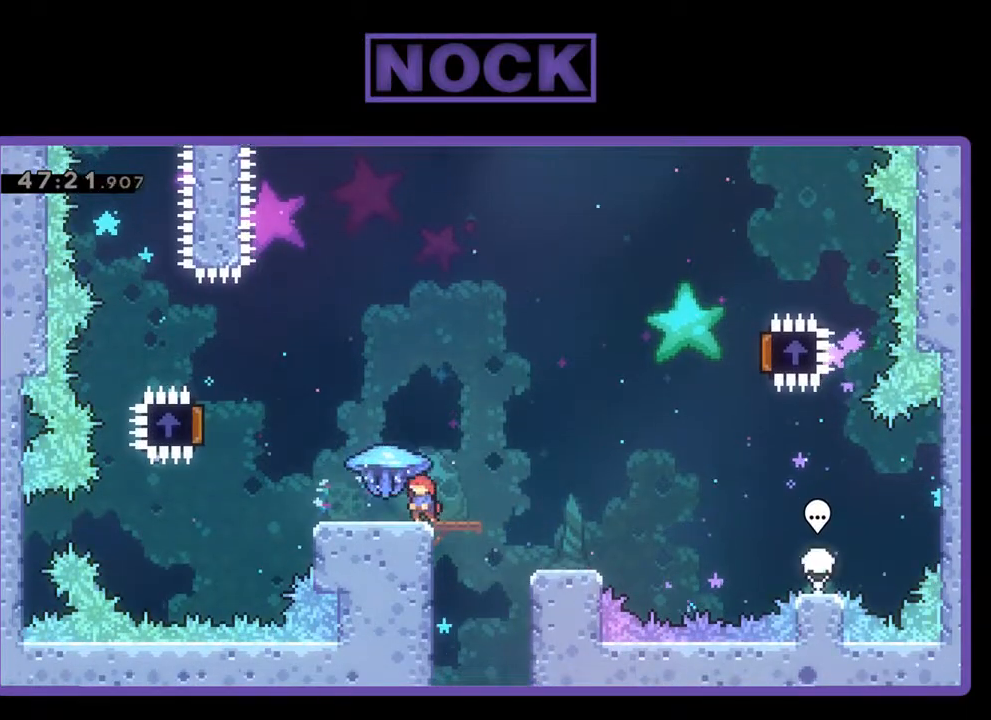
{"buttons": ["CROSS", "R2", "DPAD_UP", "DPAD_LEFT"], "left_stick": "center", "events": [[200, "DPAD_UP", "down"], [300, "CROSS", "down"]]}
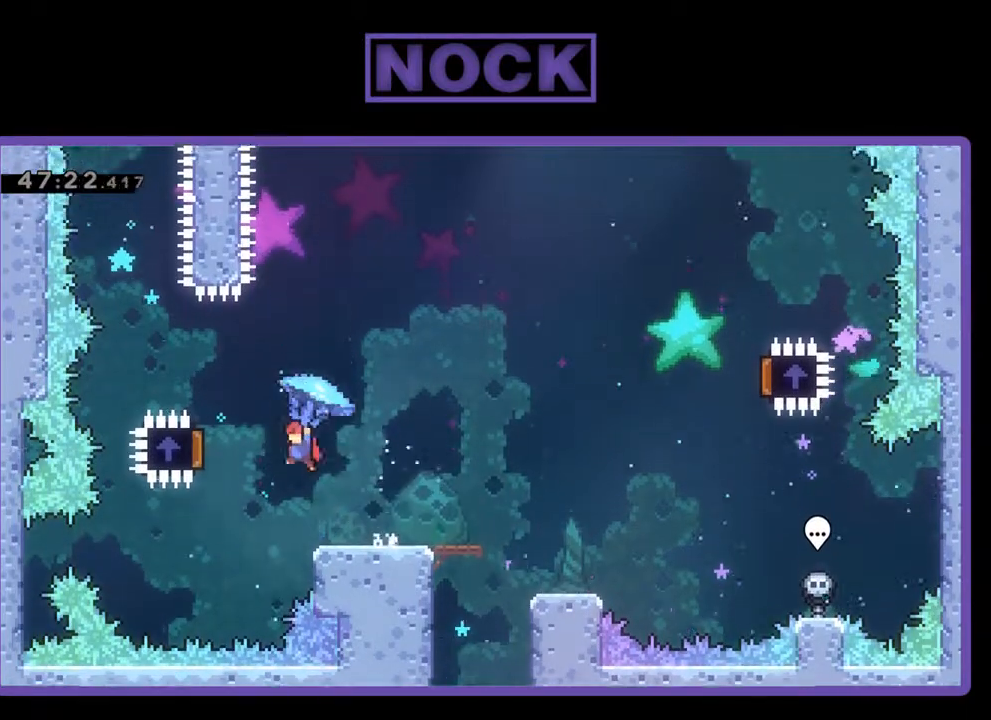
{"buttons": ["R2", "DPAD_RIGHT"], "left_stick": "center", "events": [[100, "DPAD_UP", "up"], [167, "DPAD_UP", "down"], [200, "DPAD_LEFT", "up"], [200, "DPAD_RIGHT", "down"], [200, "DPAD_UP", "up"], [267, "CROSS", "up"]]}
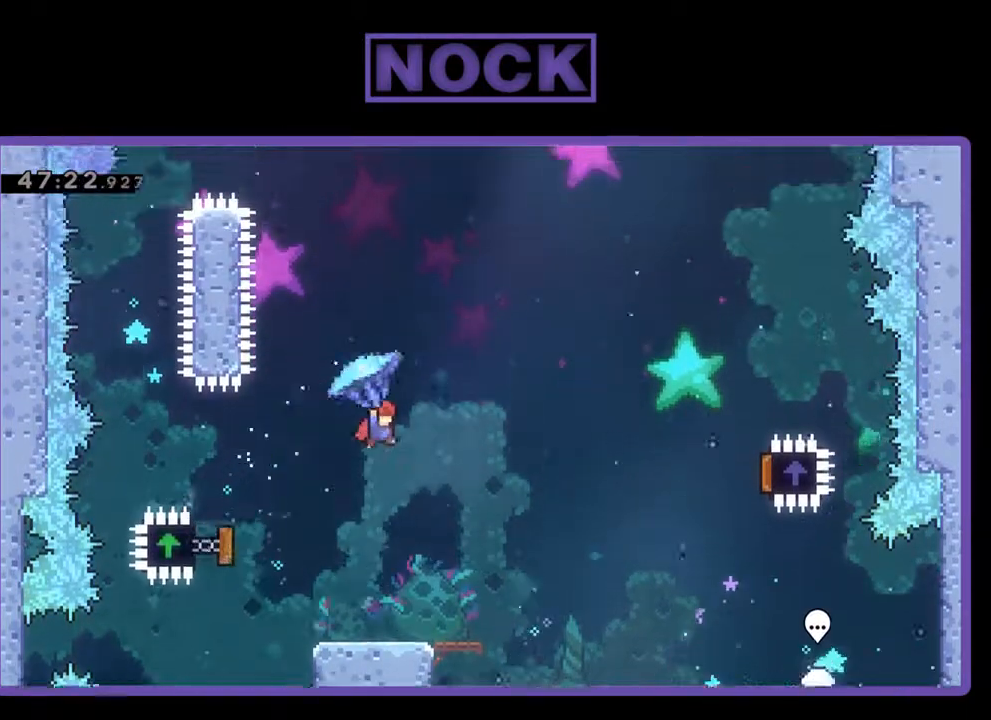
{"buttons": ["R2", "DPAD_RIGHT"], "left_stick": "center", "events": []}
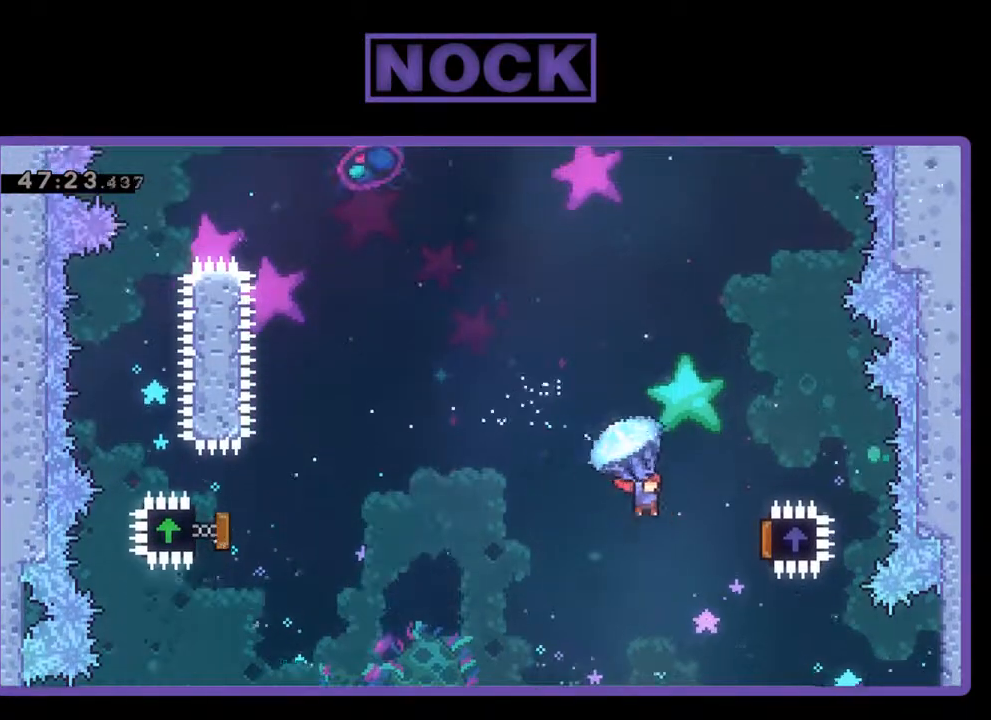
{"buttons": ["R2", "DPAD_LEFT"], "left_stick": "center", "events": [[300, "DPAD_UP", "down"], [333, "DPAD_RIGHT", "up"], [367, "DPAD_LEFT", "down"], [400, "DPAD_UP", "up"]]}
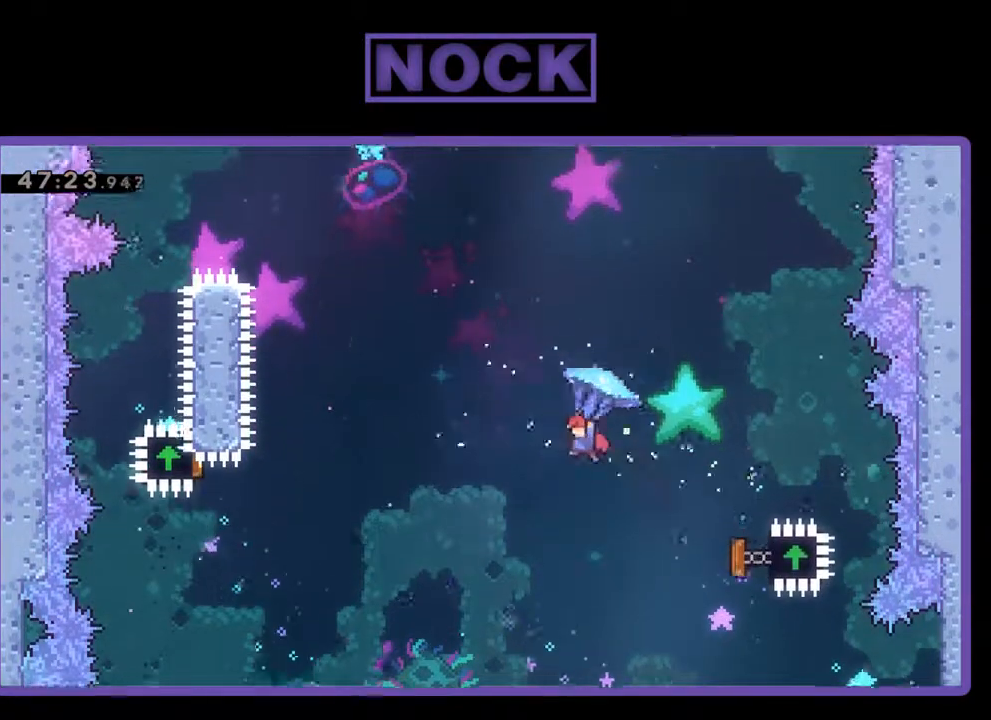
{"buttons": ["R2", "DPAD_UP", "DPAD_LEFT"], "left_stick": "center", "events": [[67, "DPAD_UP", "down"], [200, "CIRCLE", "down"], [200, "R2", "up"], [333, "CIRCLE", "up"], [367, "R2", "down"], [400, "CIRCLE", "down"], [500, "CIRCLE", "up"]]}
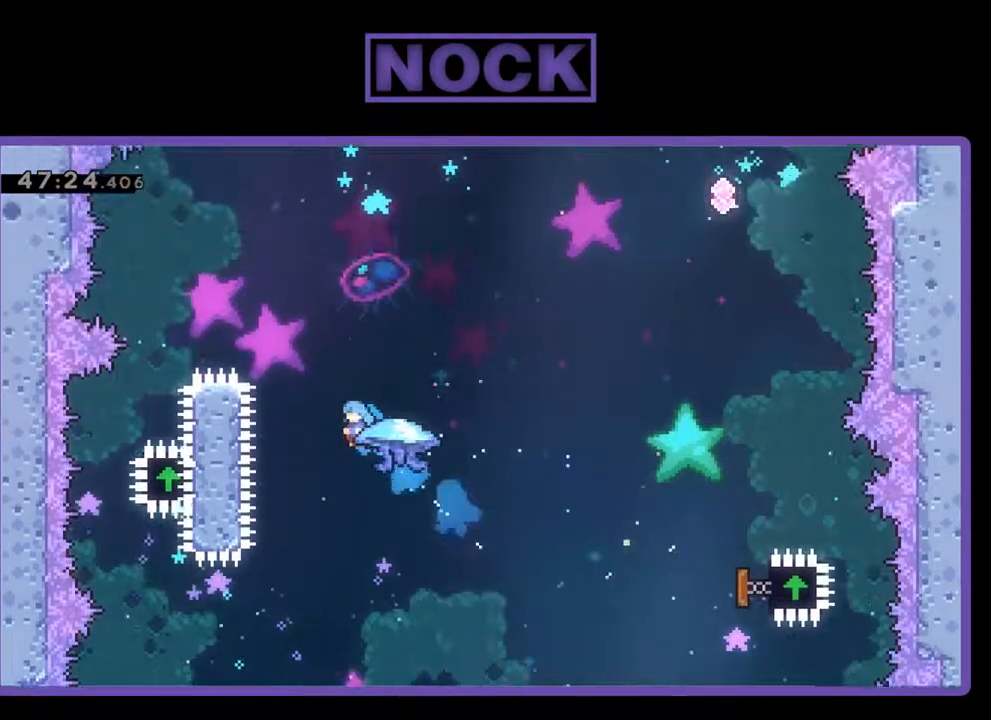
{"buttons": ["CIRCLE", "R2", "DPAD_UP", "DPAD_LEFT"], "left_stick": "center", "events": [[100, "CIRCLE", "down"]]}
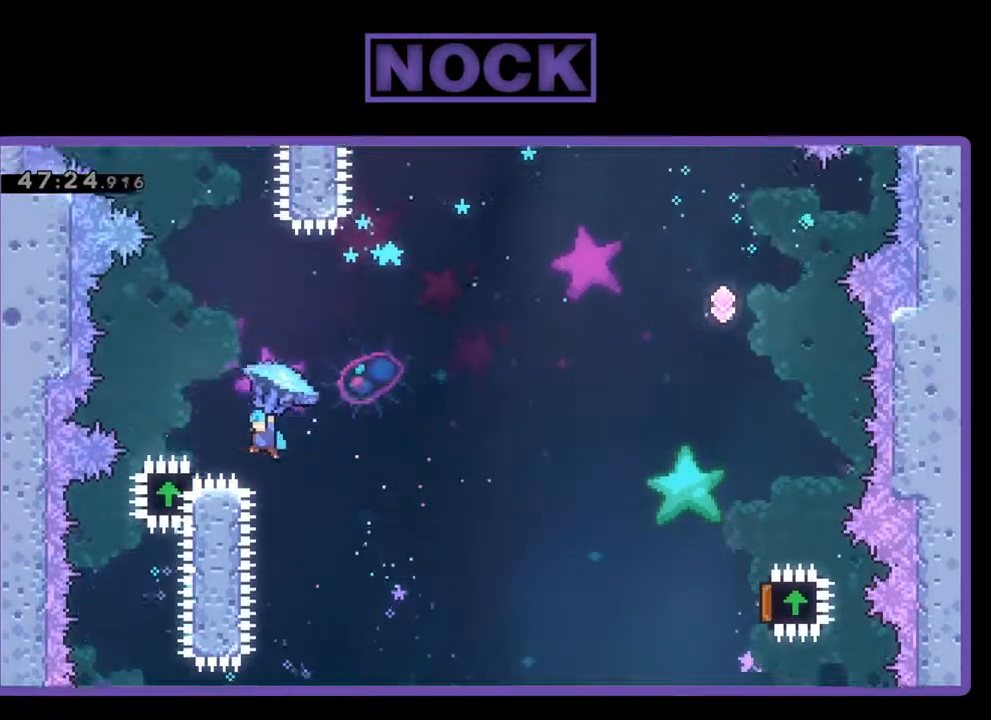
{"buttons": ["R2", "DPAD_RIGHT"], "left_stick": "center", "events": [[133, "CIRCLE", "up"], [133, "DPAD_LEFT", "up"], [167, "DPAD_UP", "up"], [200, "DPAD_RIGHT", "down"]]}
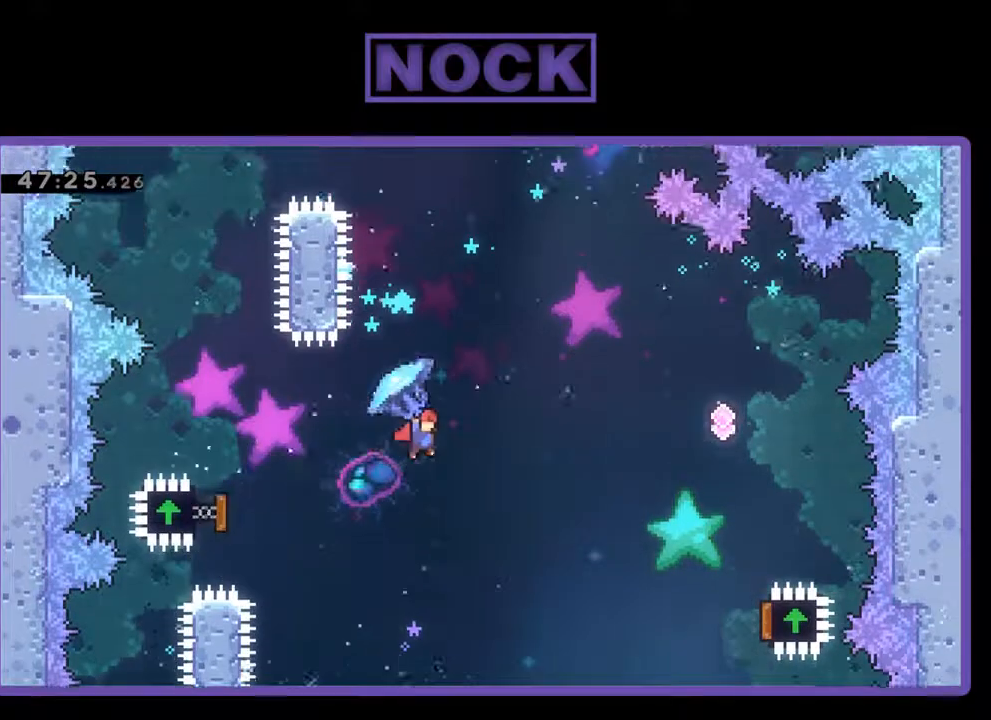
{"buttons": ["R2", "DPAD_UP", "DPAD_RIGHT"], "left_stick": "center", "events": [[367, "DPAD_UP", "down"]]}
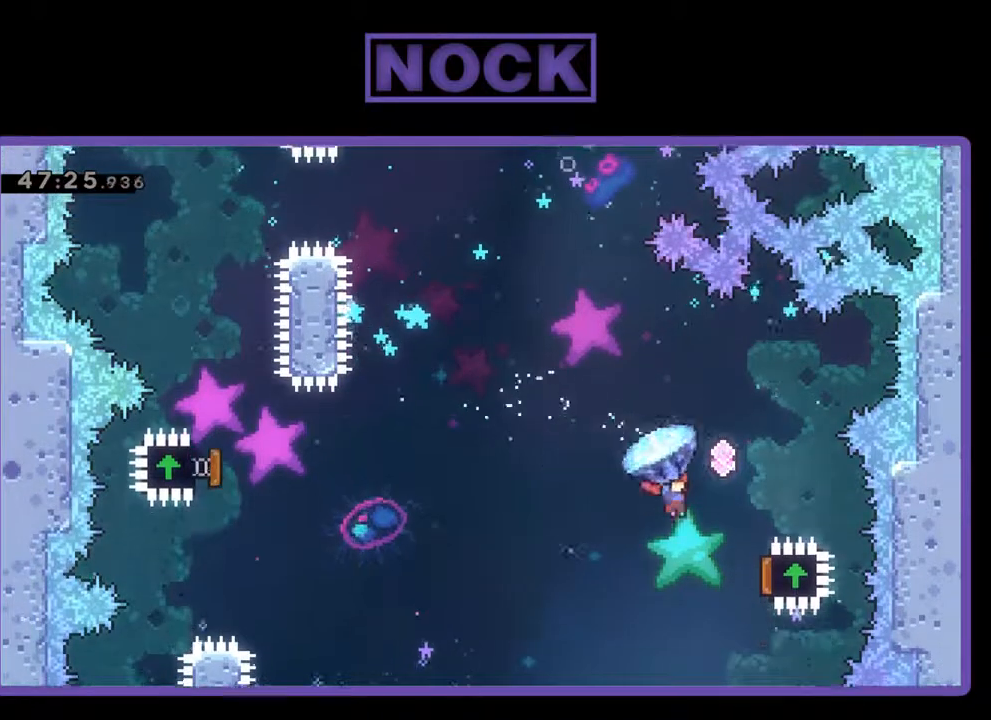
{"buttons": ["R2", "DPAD_UP", "DPAD_LEFT"], "left_stick": "center", "events": [[367, "DPAD_RIGHT", "up"], [400, "DPAD_LEFT", "down"]]}
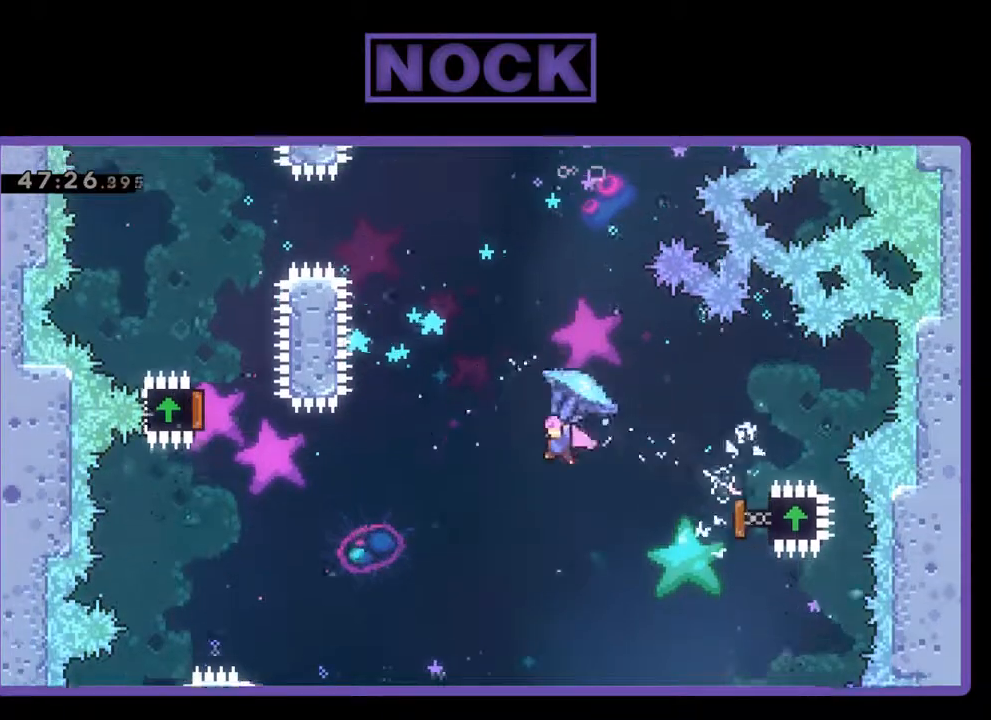
{"buttons": ["R2", "DPAD_UP", "DPAD_RIGHT"], "left_stick": "center", "events": [[200, "DPAD_LEFT", "up"], [200, "R2", "up"], [300, "DPAD_LEFT", "down"], [300, "R2", "down"], [333, "CIRCLE", "down"], [467, "CIRCLE", "up"], [467, "DPAD_LEFT", "up"], [500, "DPAD_RIGHT", "down"]]}
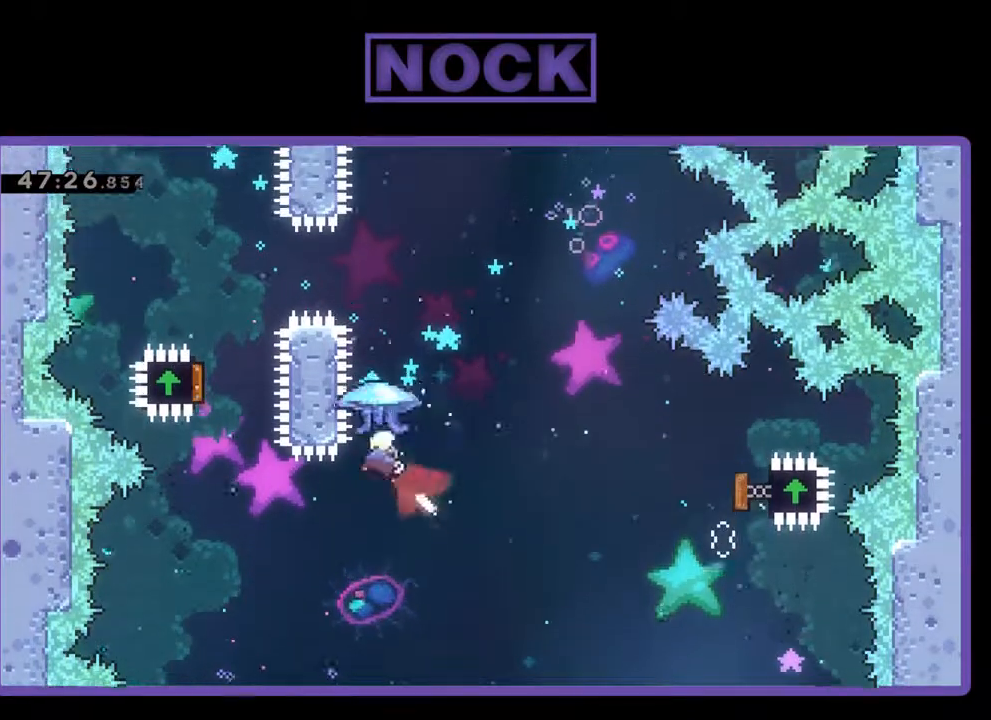
{"buttons": ["CIRCLE", "R2", "DPAD_UP", "DPAD_RIGHT"], "left_stick": "center", "events": [[33, "CIRCLE", "down"]]}
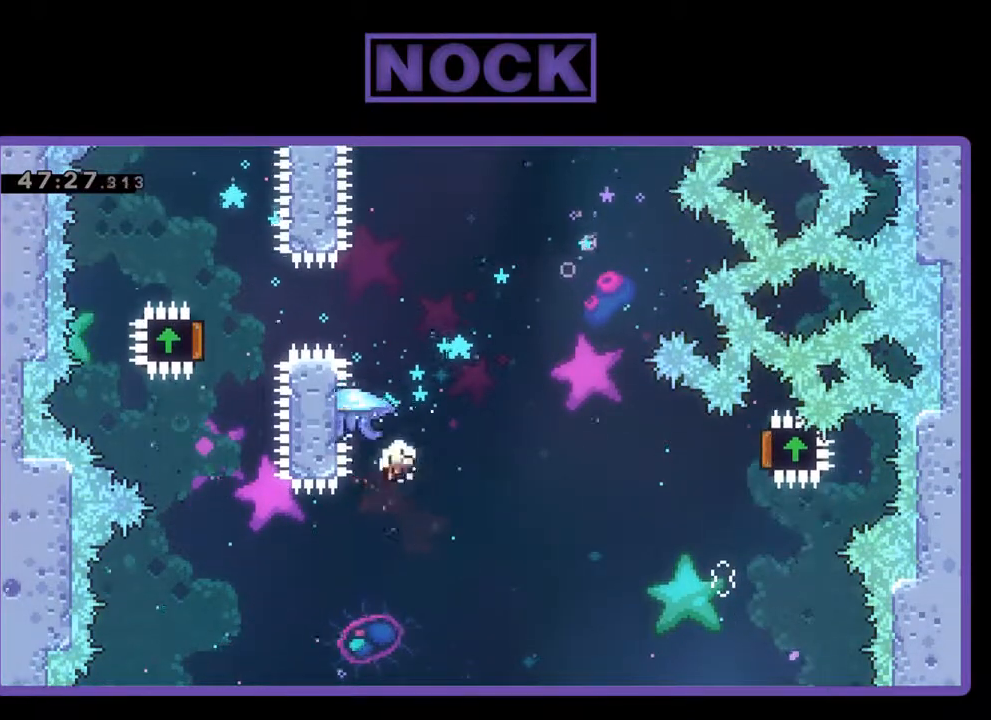
{"buttons": [], "left_stick": "center", "events": [[133, "DPAD_RIGHT", "up"], [167, "CIRCLE", "up"], [167, "DPAD_UP", "up"], [267, "R2", "up"]]}
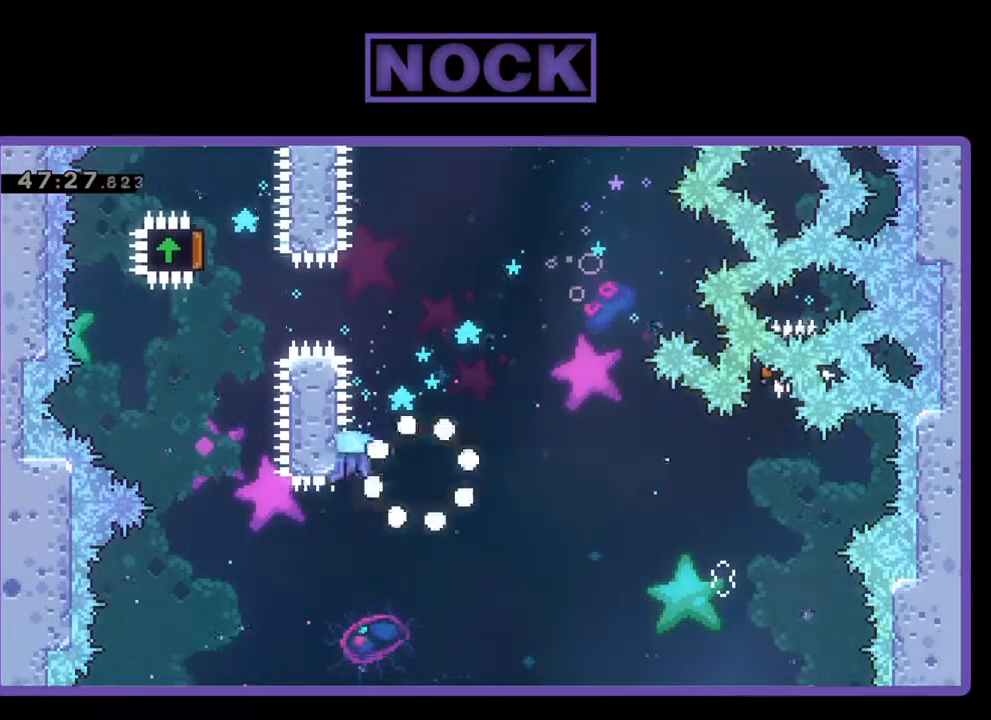
{"buttons": [], "left_stick": "center", "events": []}
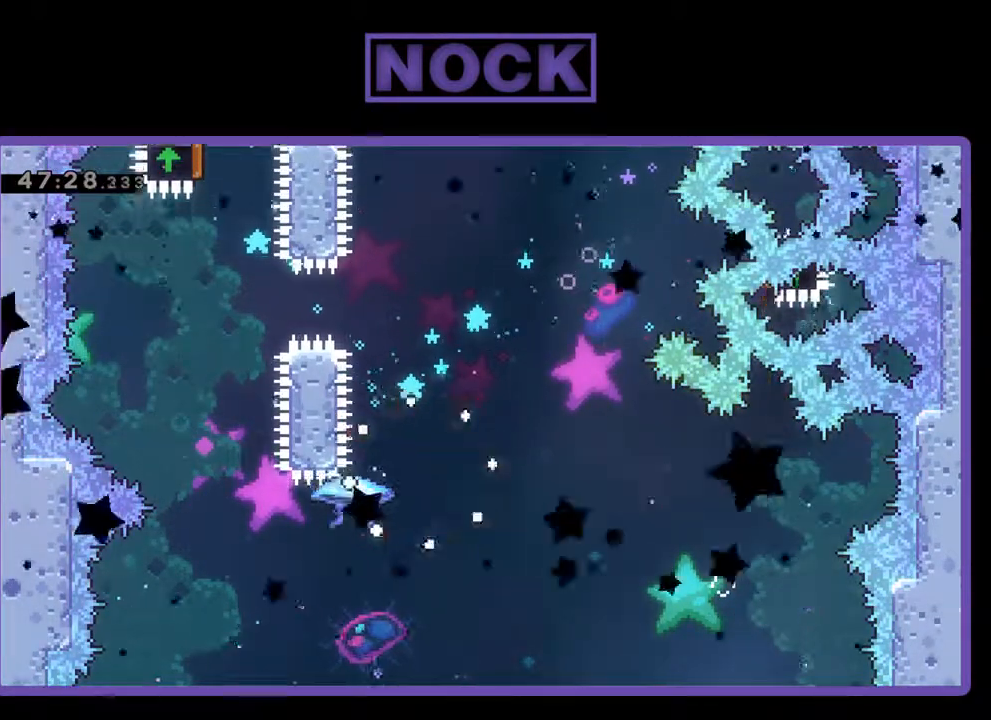
{"buttons": ["R2"], "left_stick": "center", "events": [[433, "R2", "down"]]}
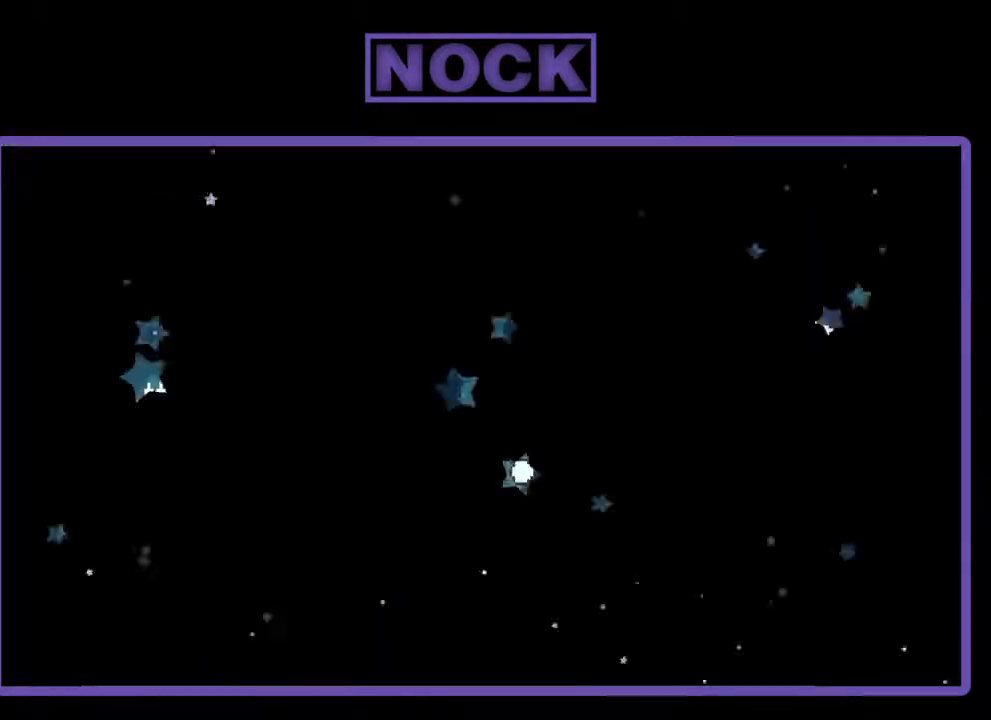
{"buttons": ["R2", "DPAD_LEFT"], "left_stick": "center", "events": [[67, "DPAD_LEFT", "down"]]}
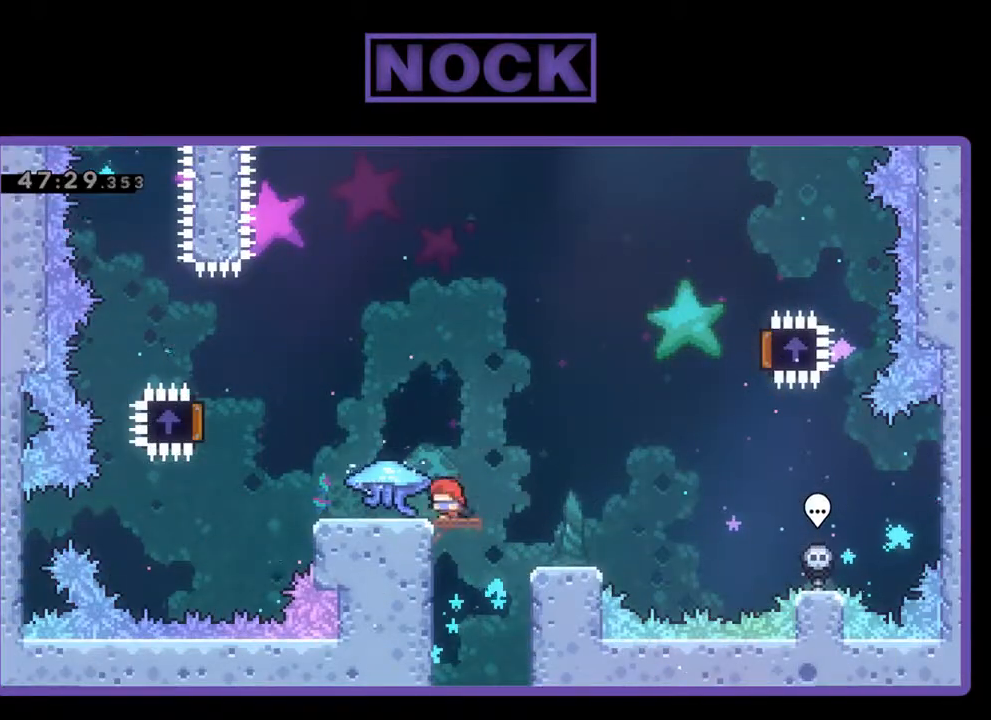
{"buttons": ["R2", "DPAD_LEFT"], "left_stick": "center", "events": []}